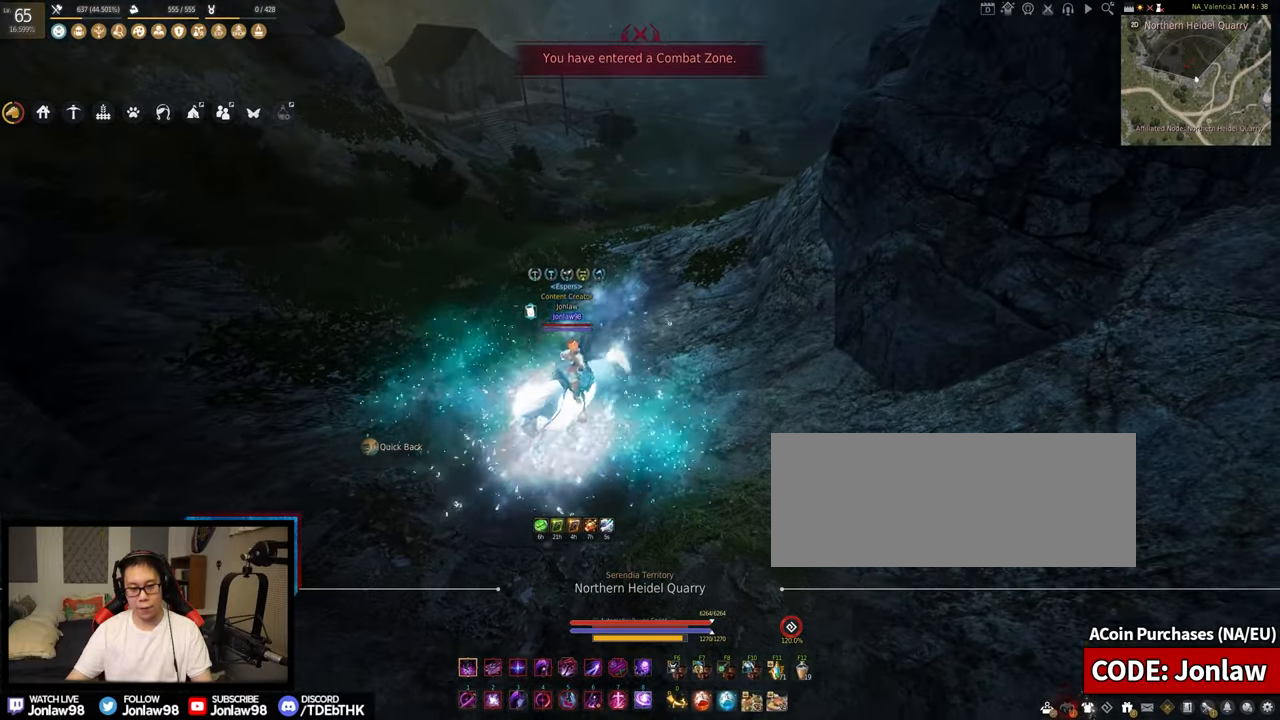
Gameplay with keyboard and mouse; each line is a JSON object with the keys and mouse buttons held at the frame after it. "events" lists presses ("down") and releases ("up") of "a", "c", "d", "e", "f", "q", "s", "shift", "tab", "w", "x", "z", "mouse_left" and "mouse_right" between this image and that frame as [ms after this image, input, new state], when the widget could be followed in between. "mouse_left", "mouse_right" = the "left", "right" buttons of the "mouse" list. No other keys are recorded. Mouse movement is not recorded. Not read: other_keys.
{"keys": [], "mouse": [], "events": []}
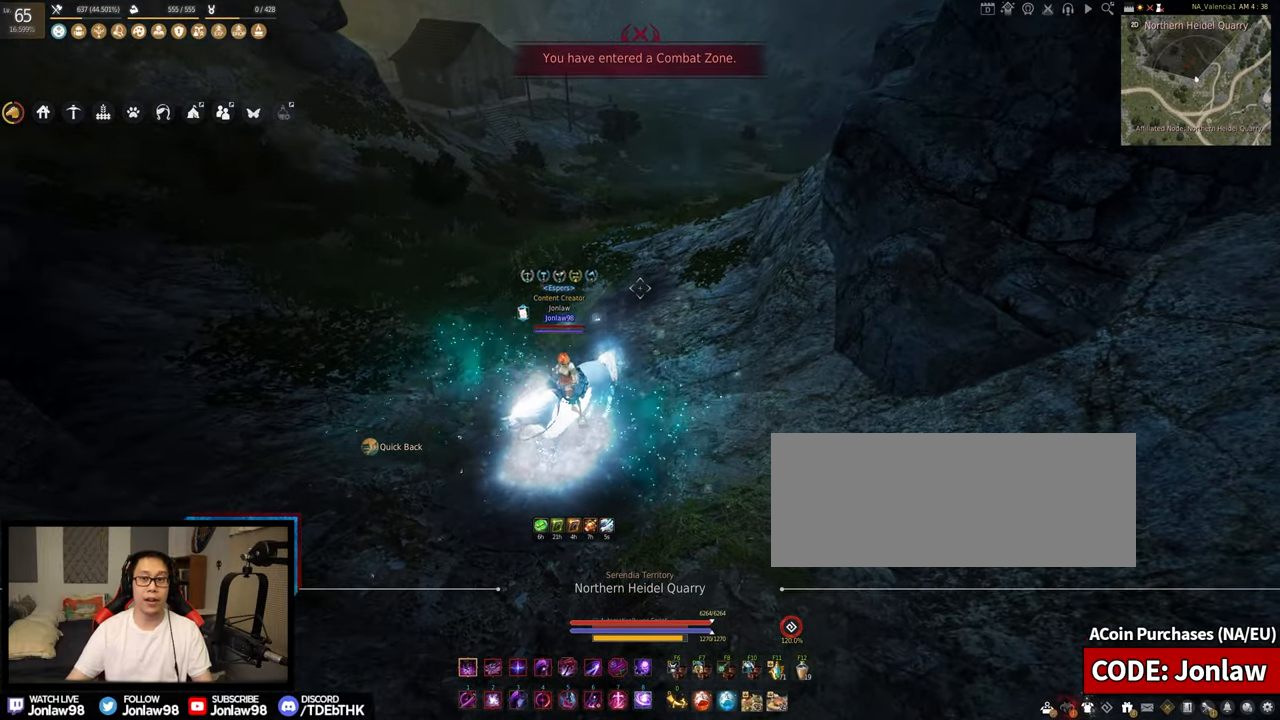
{"keys": ["w"], "mouse": [], "events": [[367, "w", "down"]]}
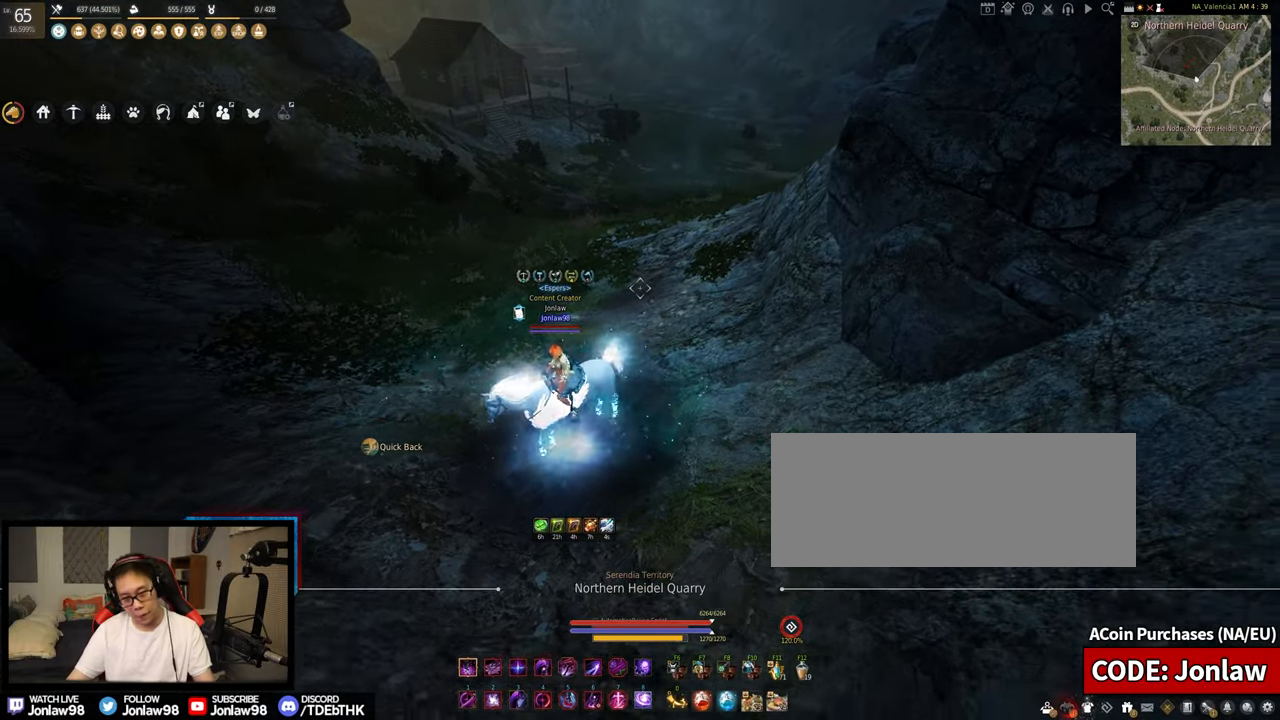
{"keys": ["shift", "w"], "mouse": [], "events": [[133, "shift", "down"]]}
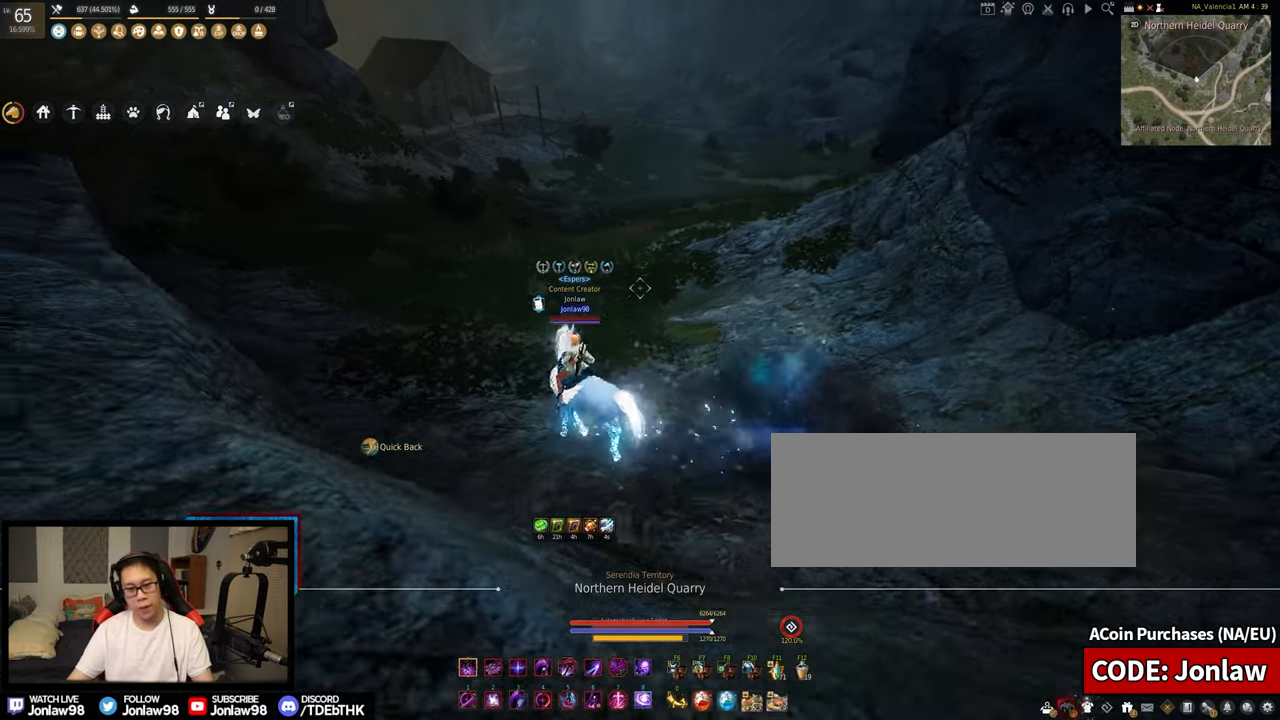
{"keys": ["shift", "w"], "mouse": [], "events": []}
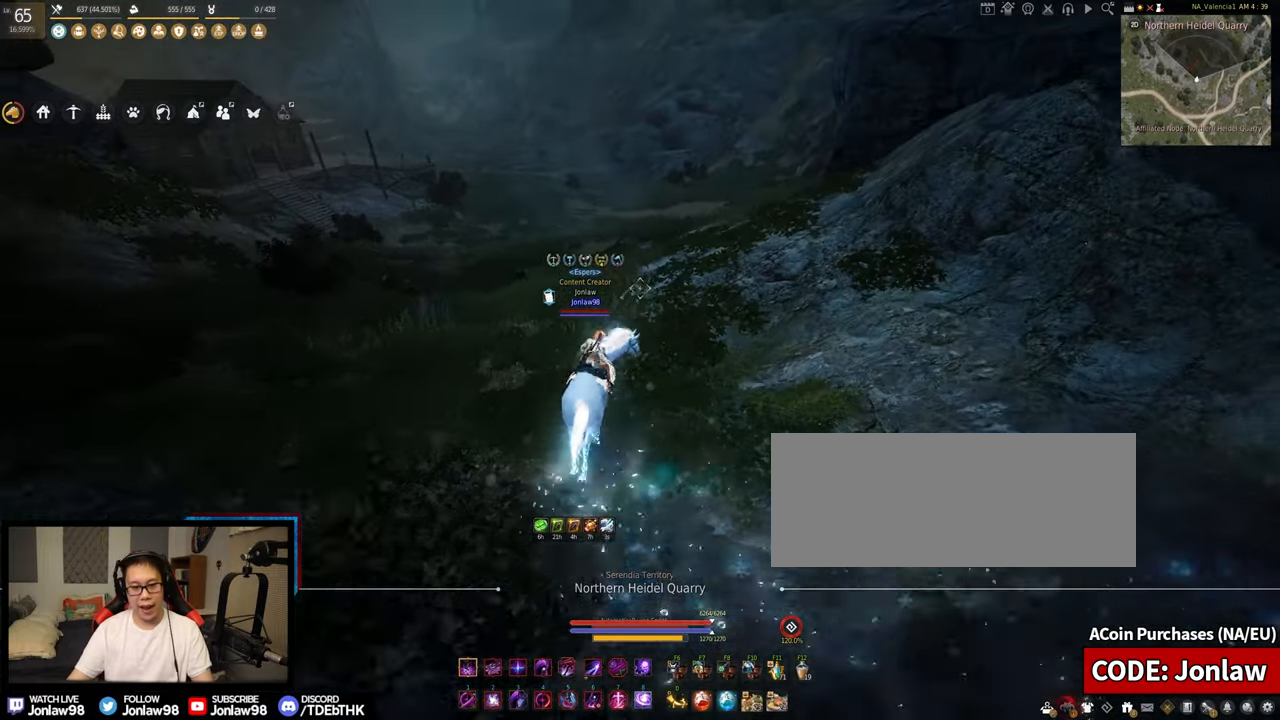
{"keys": ["shift", "w"], "mouse": [], "events": []}
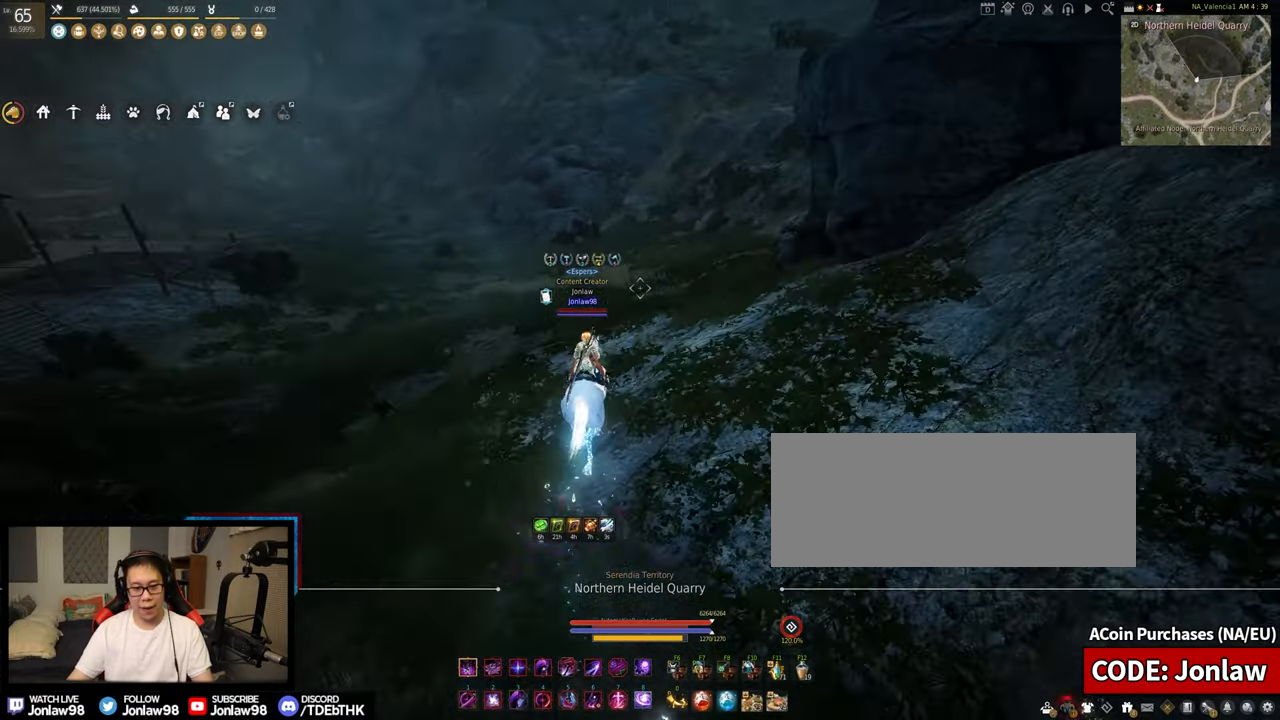
{"keys": ["shift"], "mouse": [], "events": [[383, "w", "up"]]}
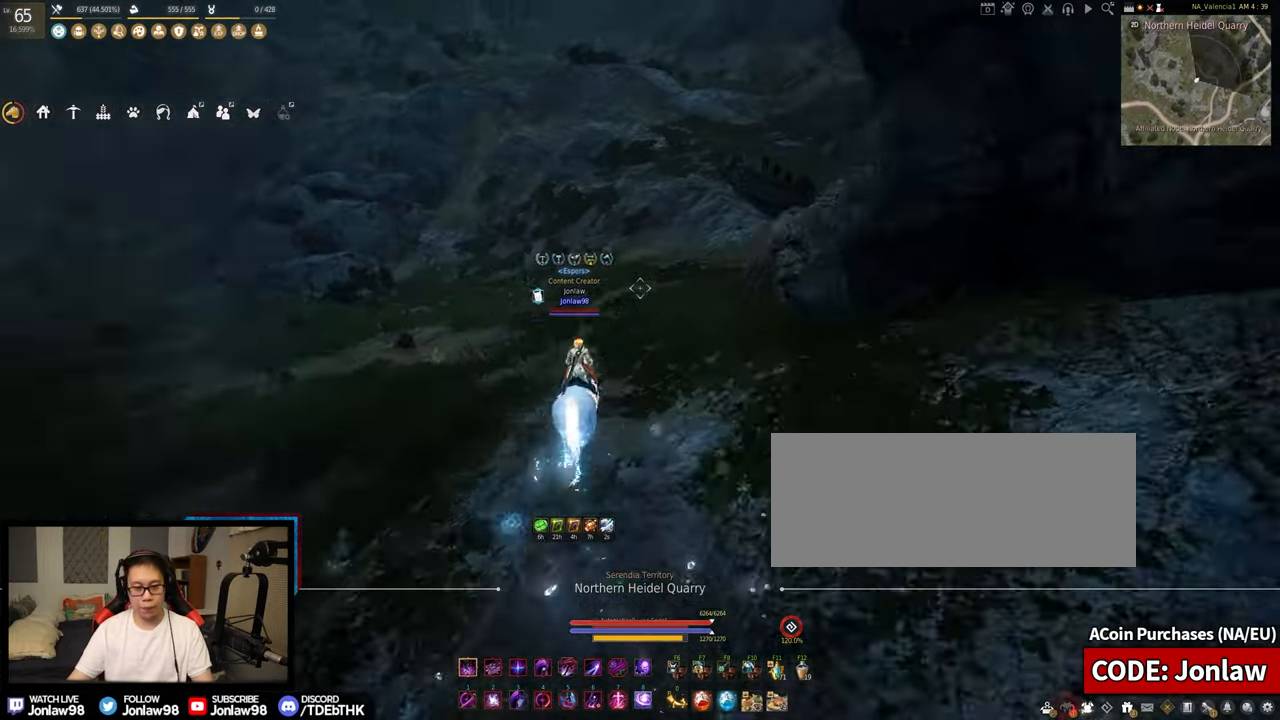
{"keys": ["f", "shift", "w"], "mouse": [], "events": [[100, "d", "down"], [100, "s", "down"], [233, "d", "up"], [233, "s", "up"], [333, "f", "down"], [383, "w", "down"]]}
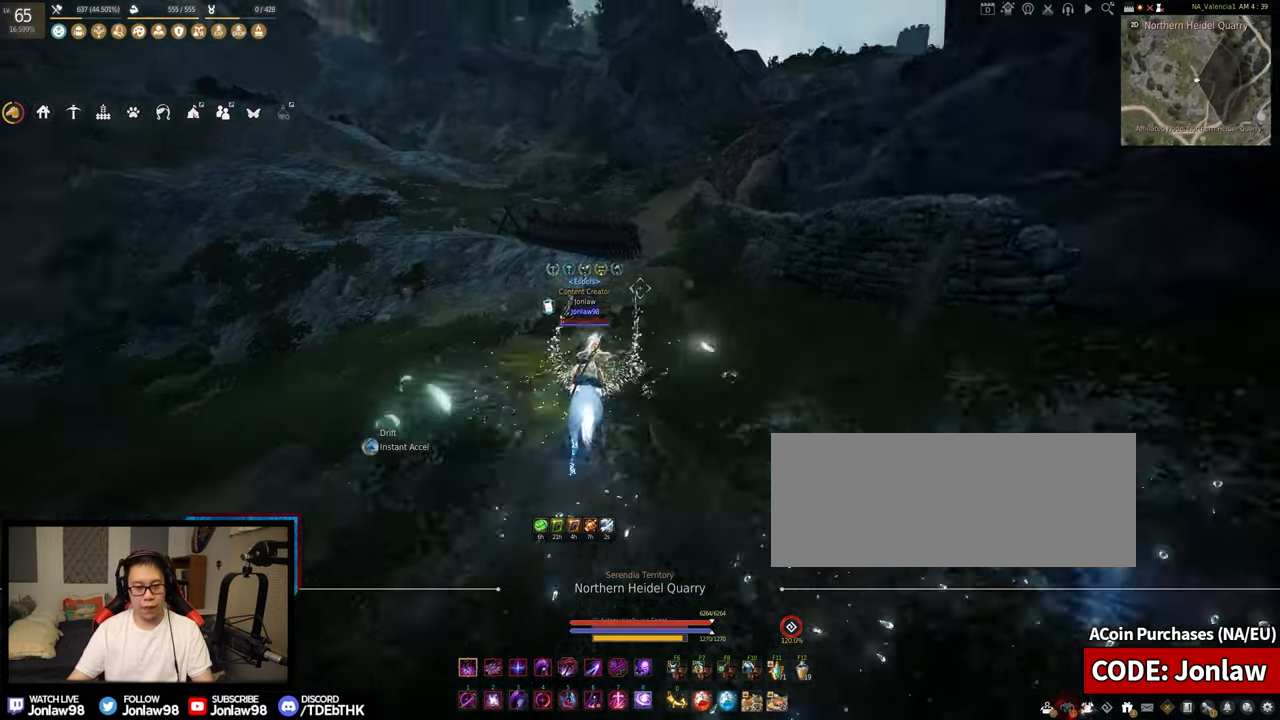
{"keys": ["f", "shift", "w"], "mouse": [], "events": []}
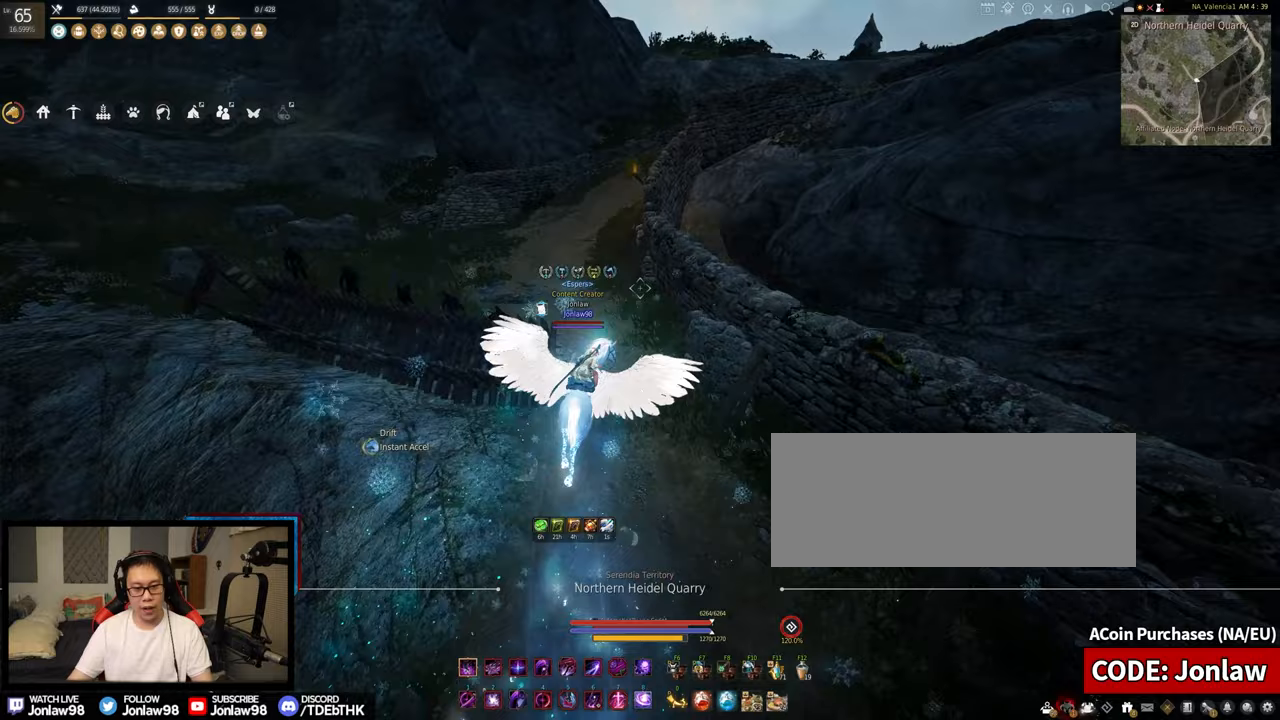
{"keys": [], "mouse": [], "events": [[133, "w", "up"], [150, "f", "up"], [167, "shift", "up"], [300, "s", "down"], [433, "s", "up"]]}
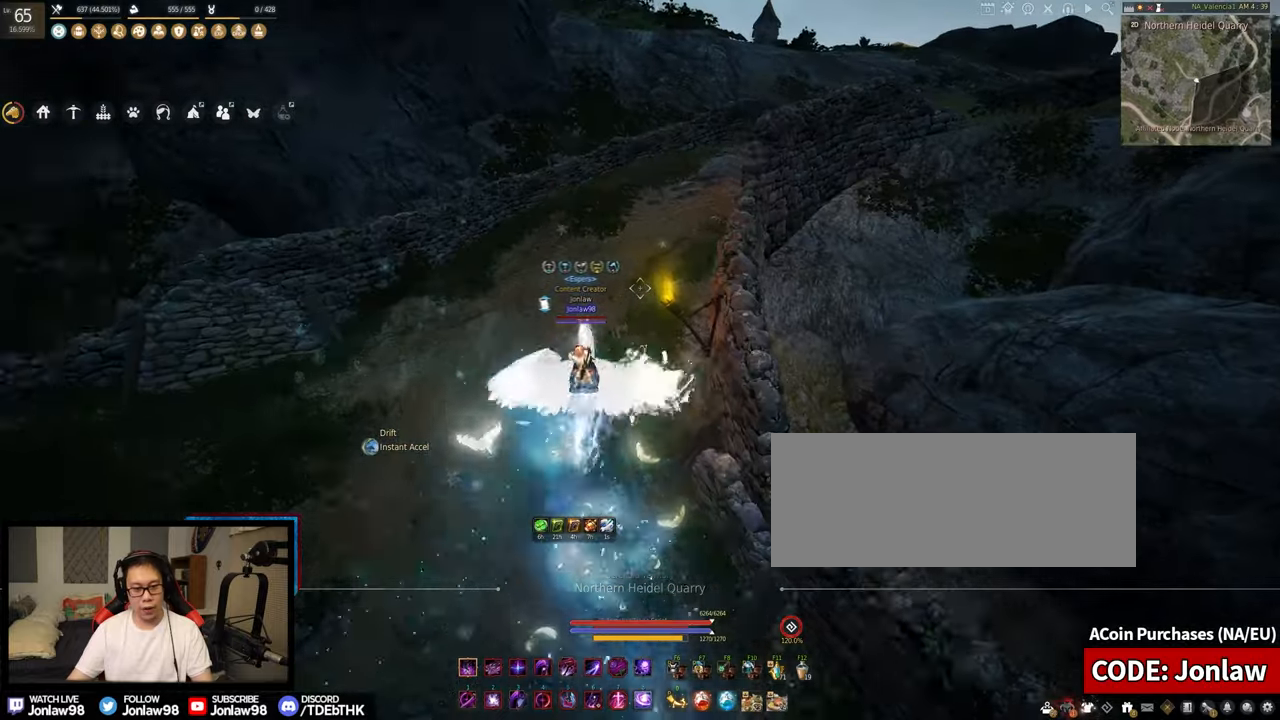
{"keys": ["shift", "w"], "mouse": [], "events": [[100, "w", "down"], [183, "shift", "down"]]}
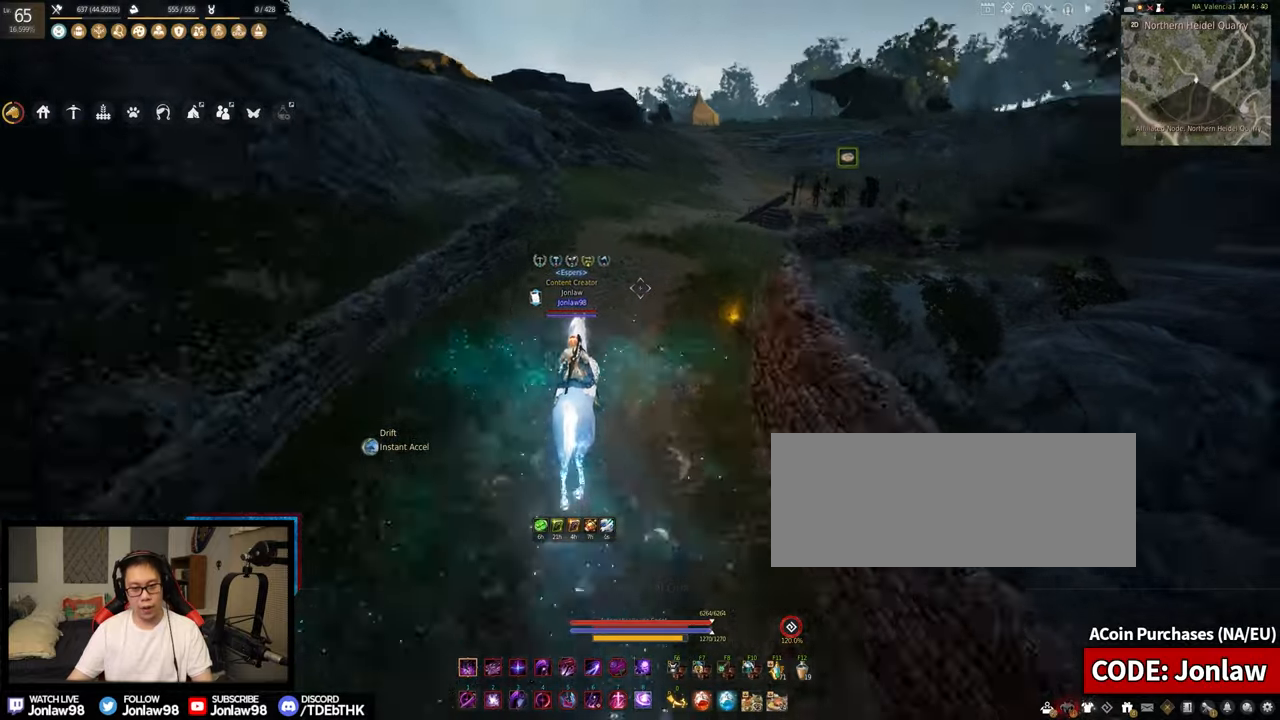
{"keys": ["shift", "w"], "mouse": [], "events": []}
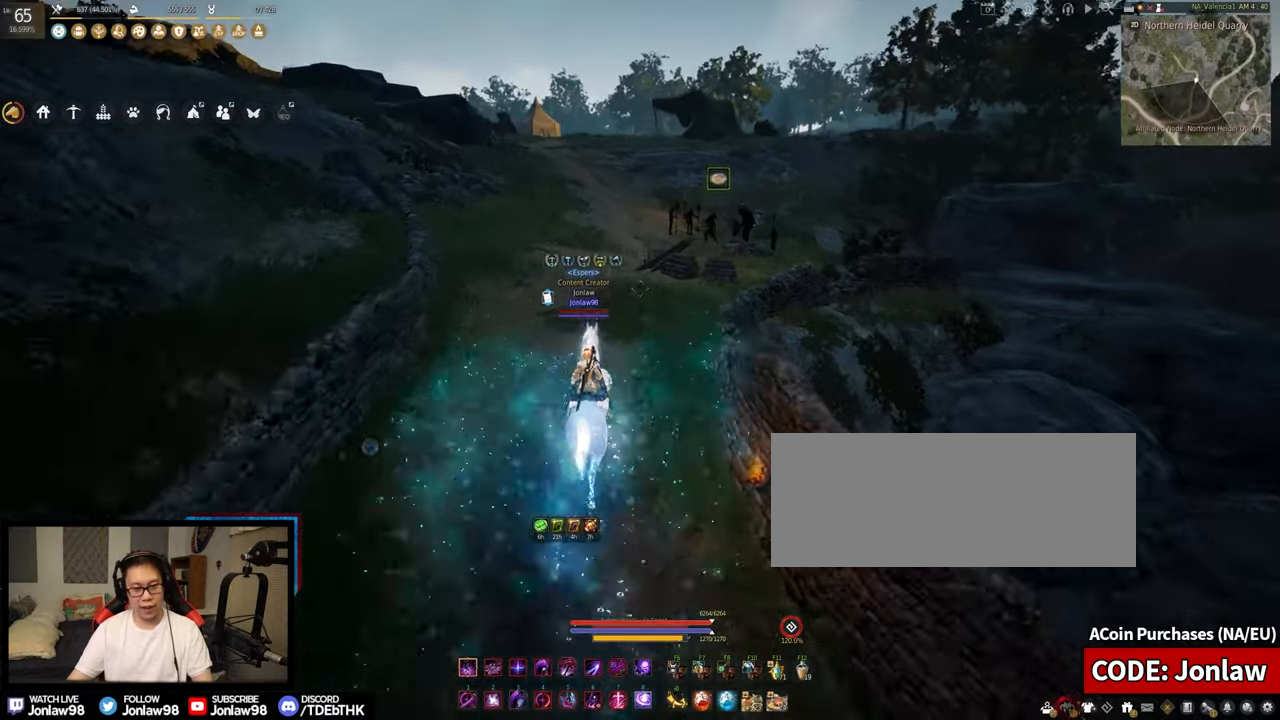
{"keys": ["shift", "w"], "mouse": [], "events": []}
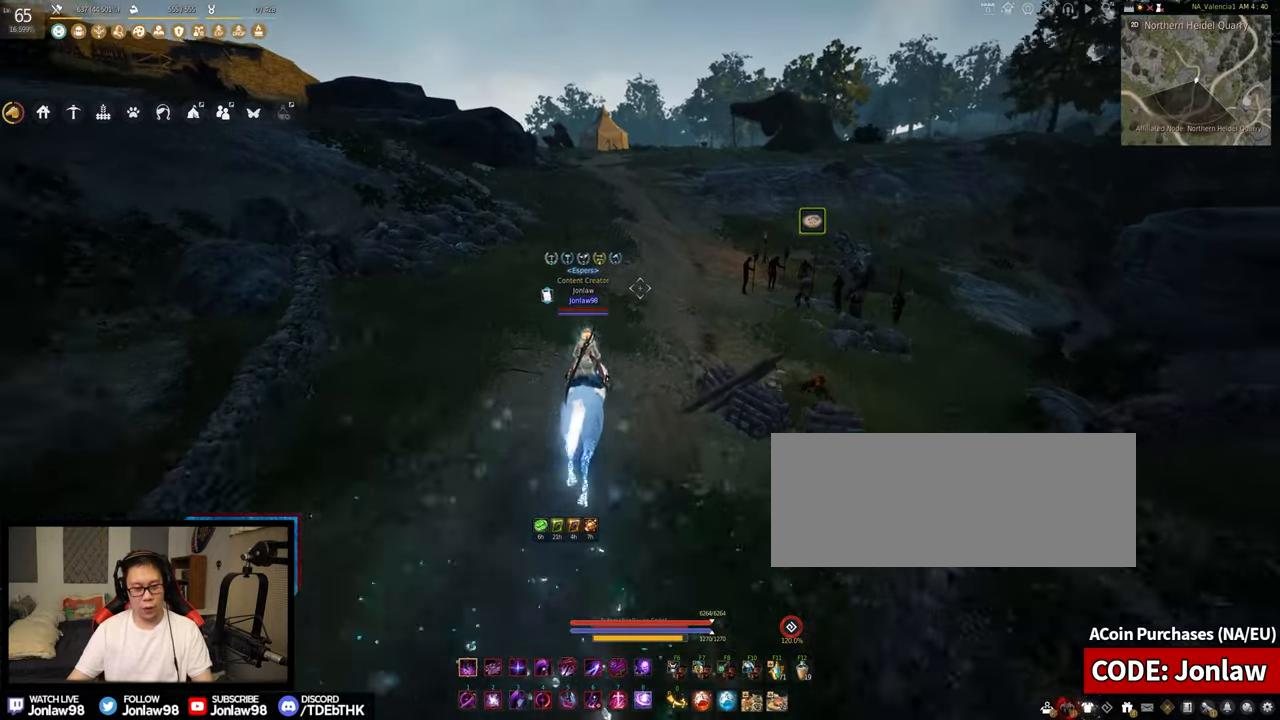
{"keys": ["d", "s", "shift"], "mouse": [], "events": [[183, "w", "up"], [483, "d", "down"], [483, "s", "down"]]}
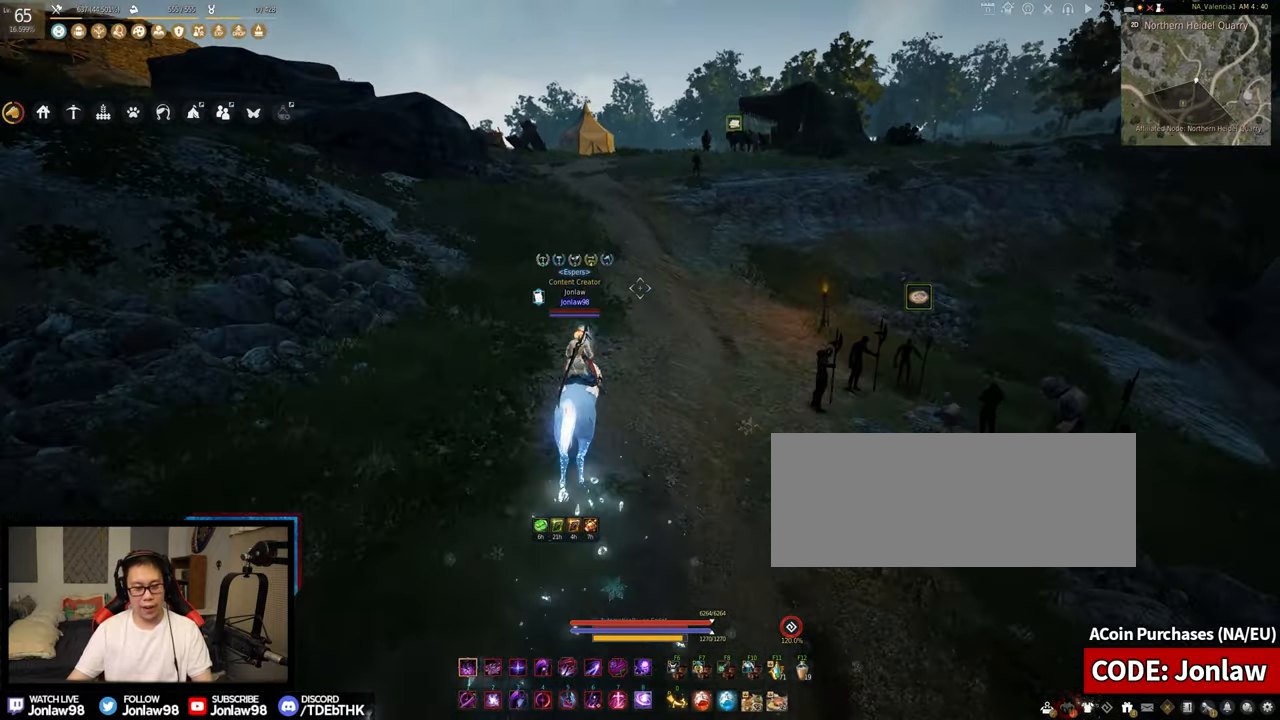
{"keys": ["f", "shift", "w"], "mouse": [], "events": [[83, "d", "up"], [100, "s", "up"], [183, "f", "down"], [250, "w", "down"]]}
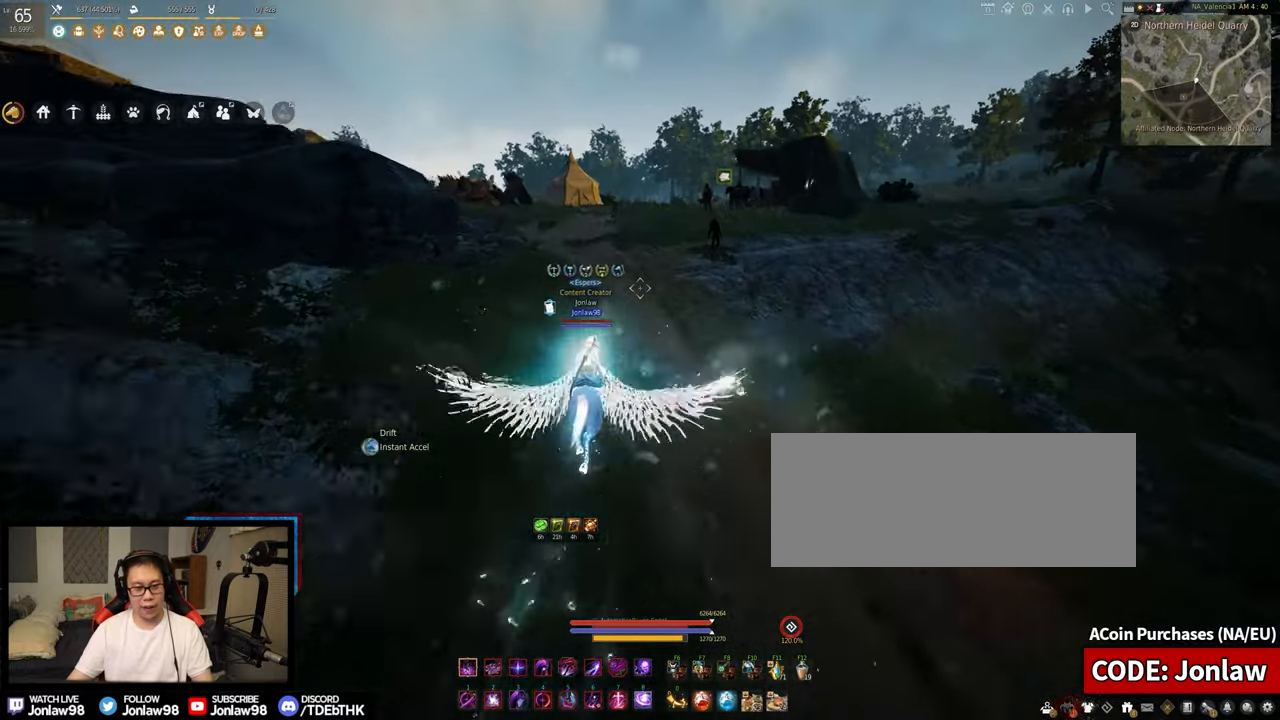
{"keys": ["f", "shift", "w"], "mouse": [], "events": []}
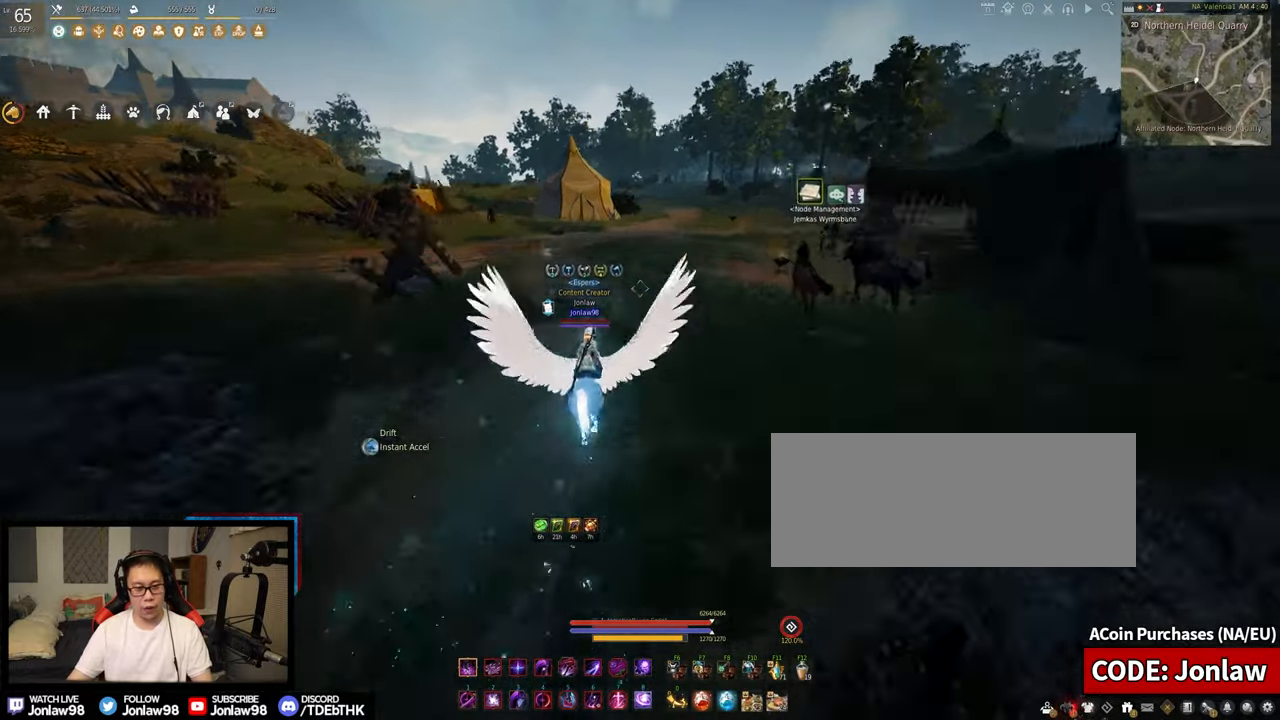
{"keys": ["f", "shift", "w"], "mouse": [], "events": []}
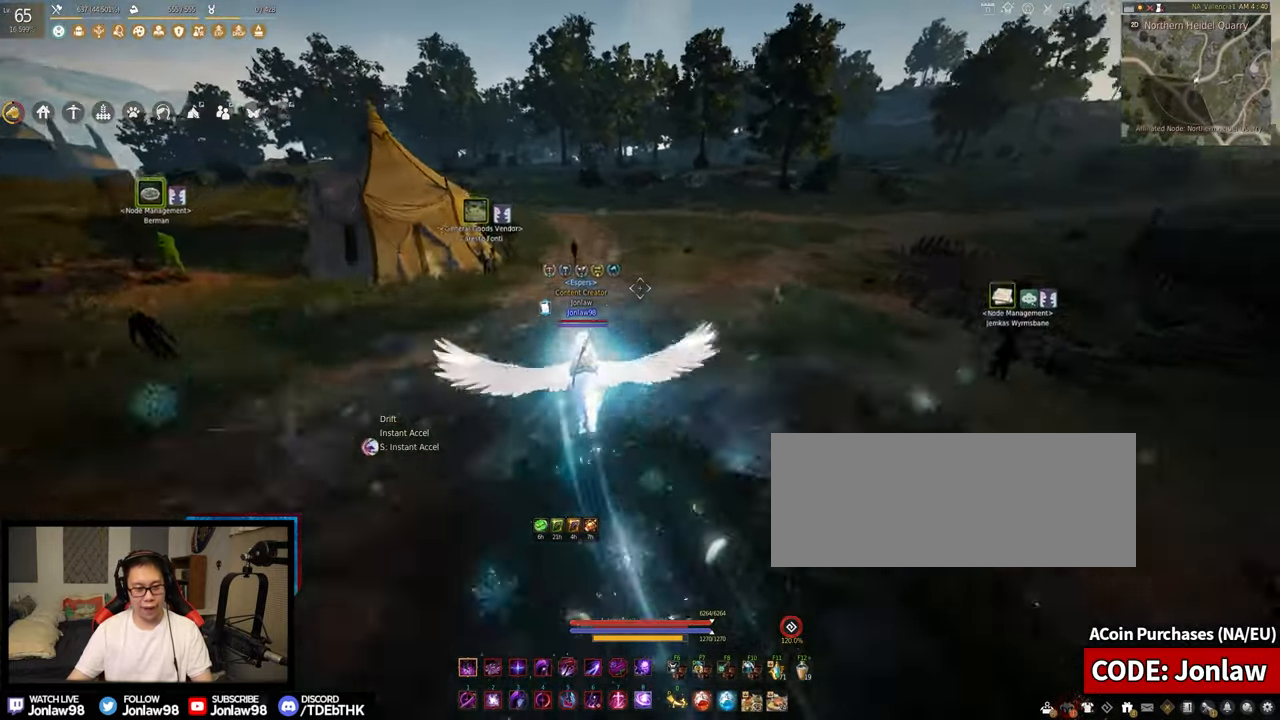
{"keys": ["f", "shift", "w"], "mouse": [], "events": []}
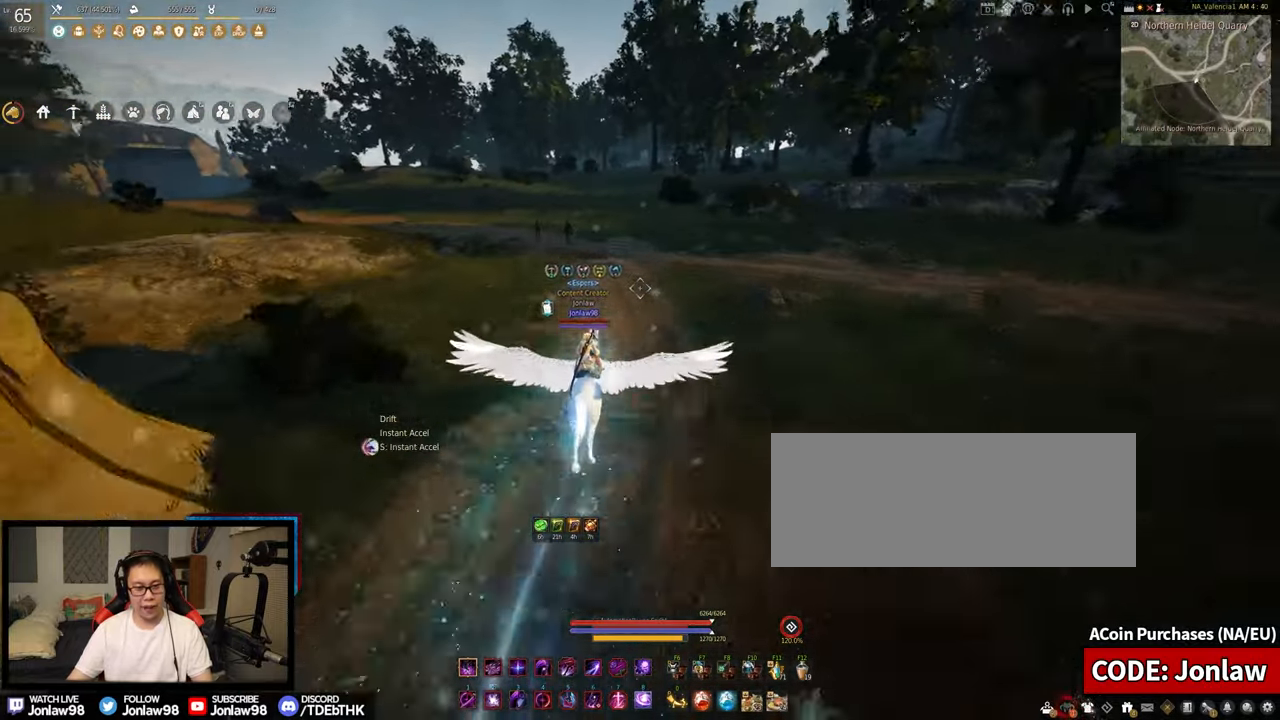
{"keys": ["shift"], "mouse": [], "events": [[100, "f", "up"], [100, "w", "up"]]}
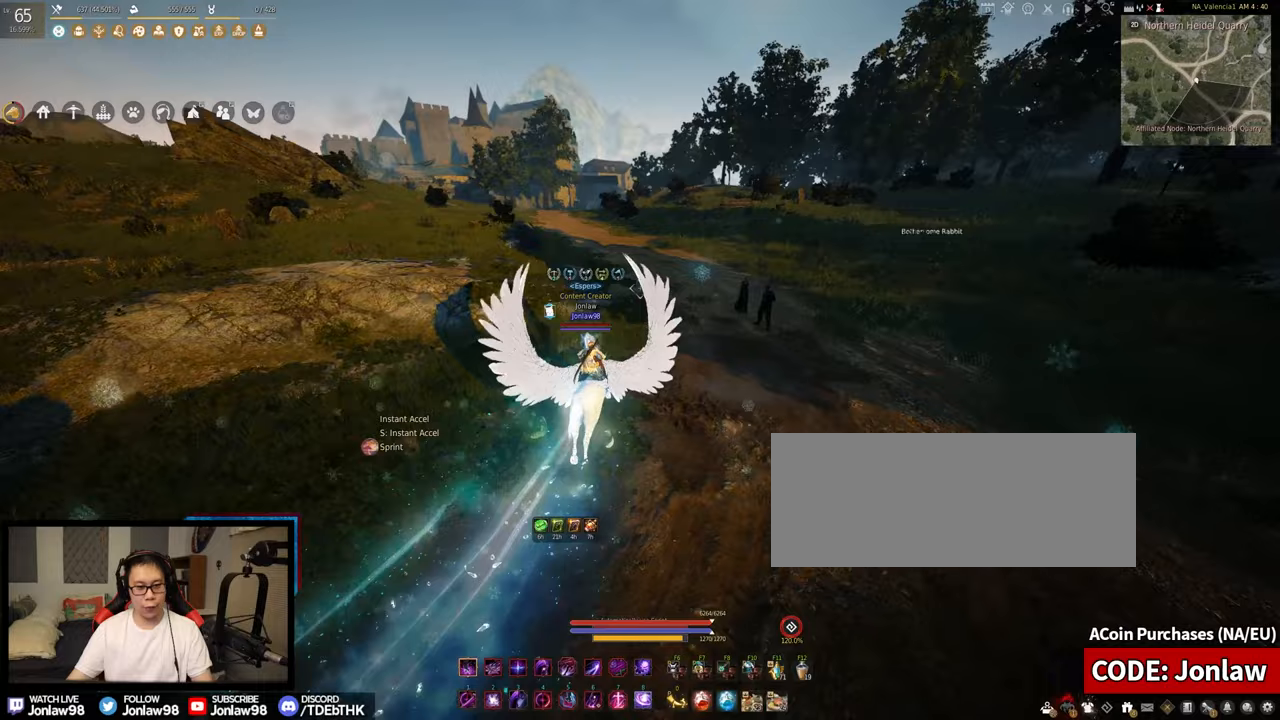
{"keys": ["shift"], "mouse": [], "events": []}
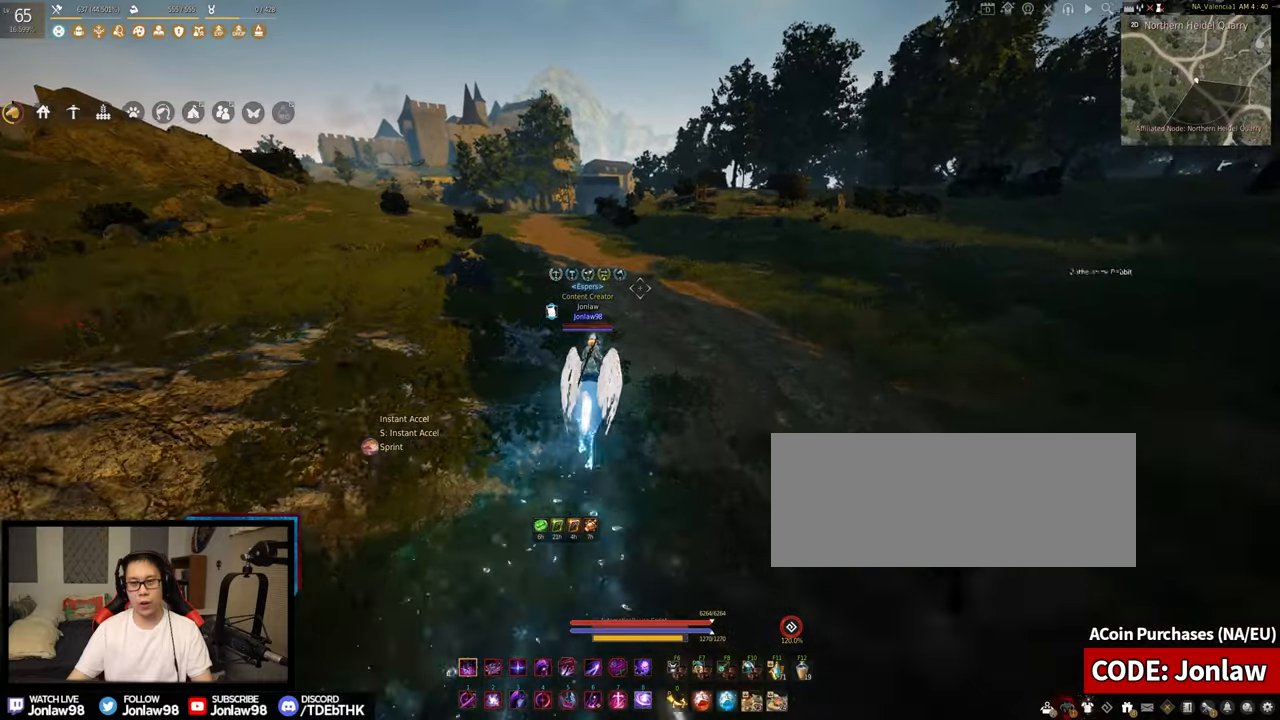
{"keys": ["shift"], "mouse": [], "events": []}
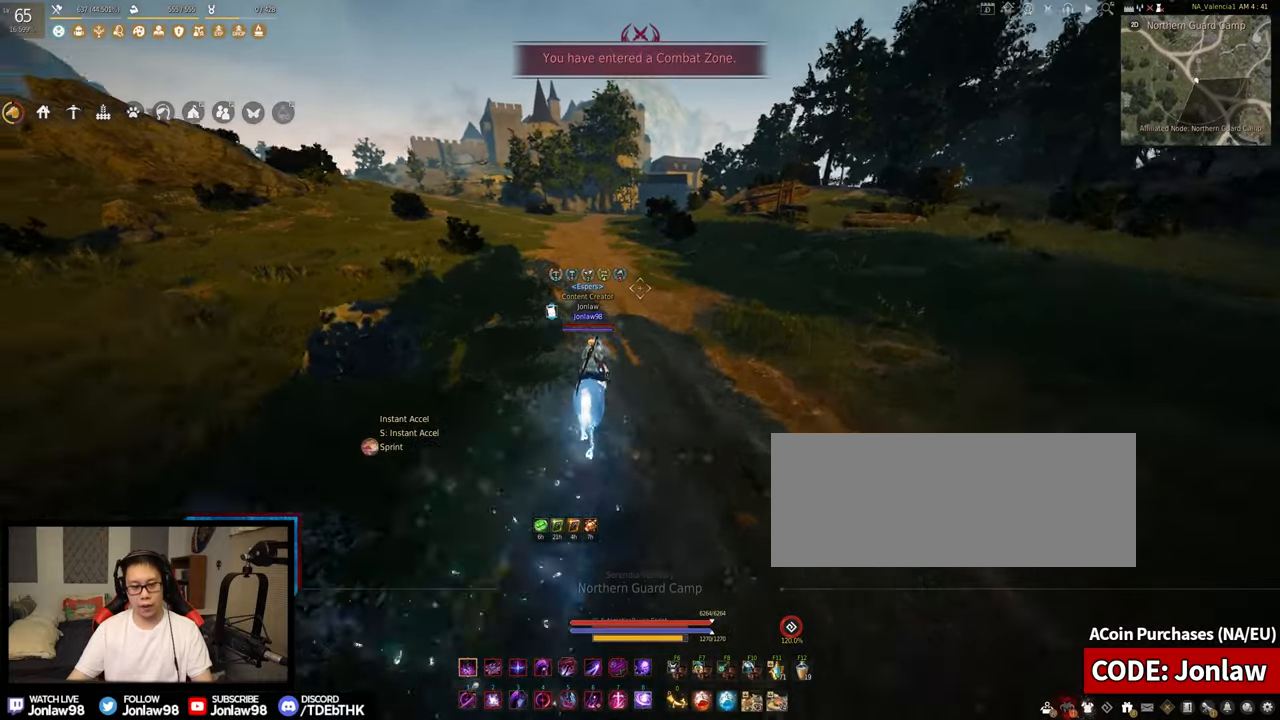
{"keys": ["shift"], "mouse": [], "events": []}
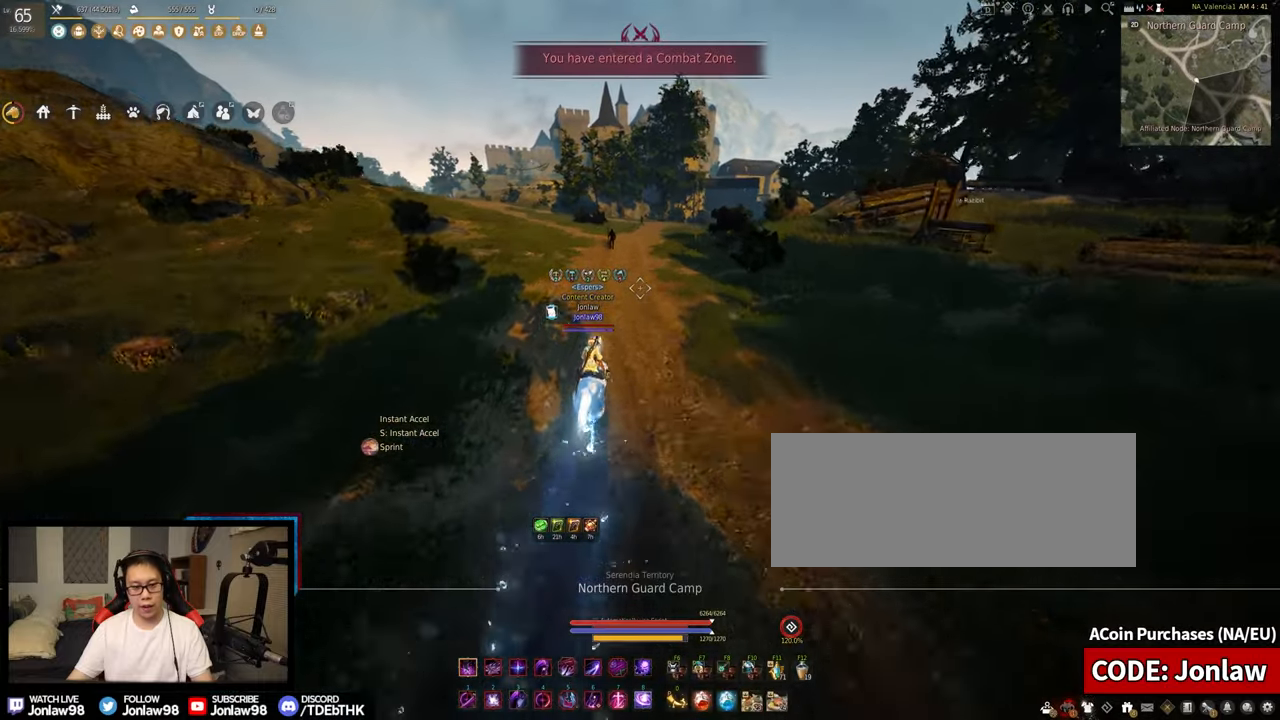
{"keys": [], "mouse": [], "events": [[83, "shift", "up"], [200, "s", "down"], [367, "s", "up"]]}
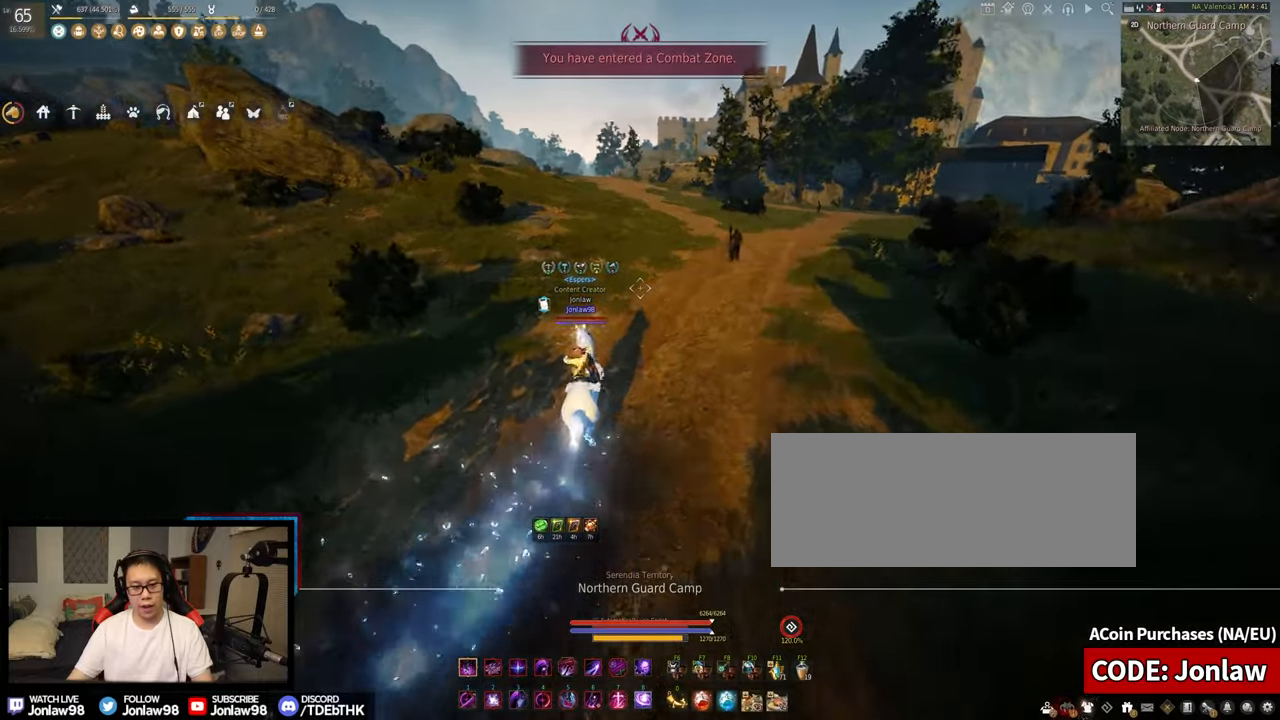
{"keys": ["shift", "w"], "mouse": [], "events": [[150, "w", "down"], [383, "shift", "down"]]}
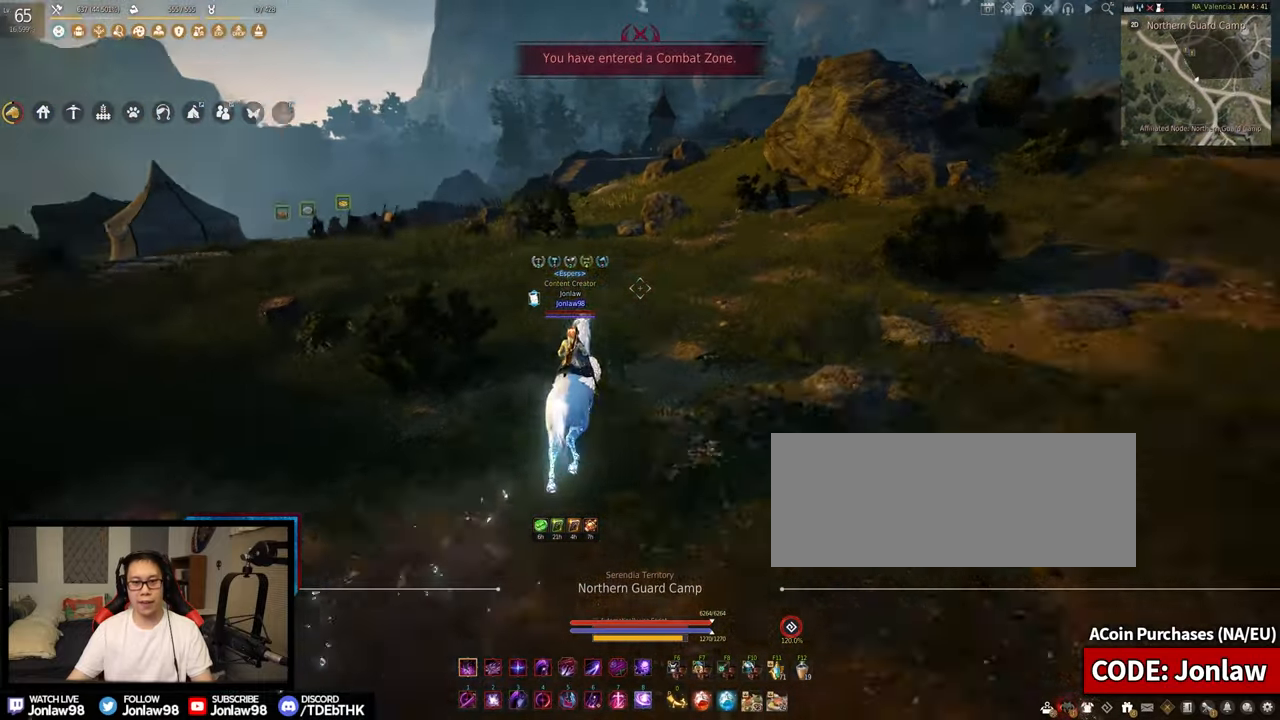
{"keys": ["shift", "w"], "mouse": [], "events": []}
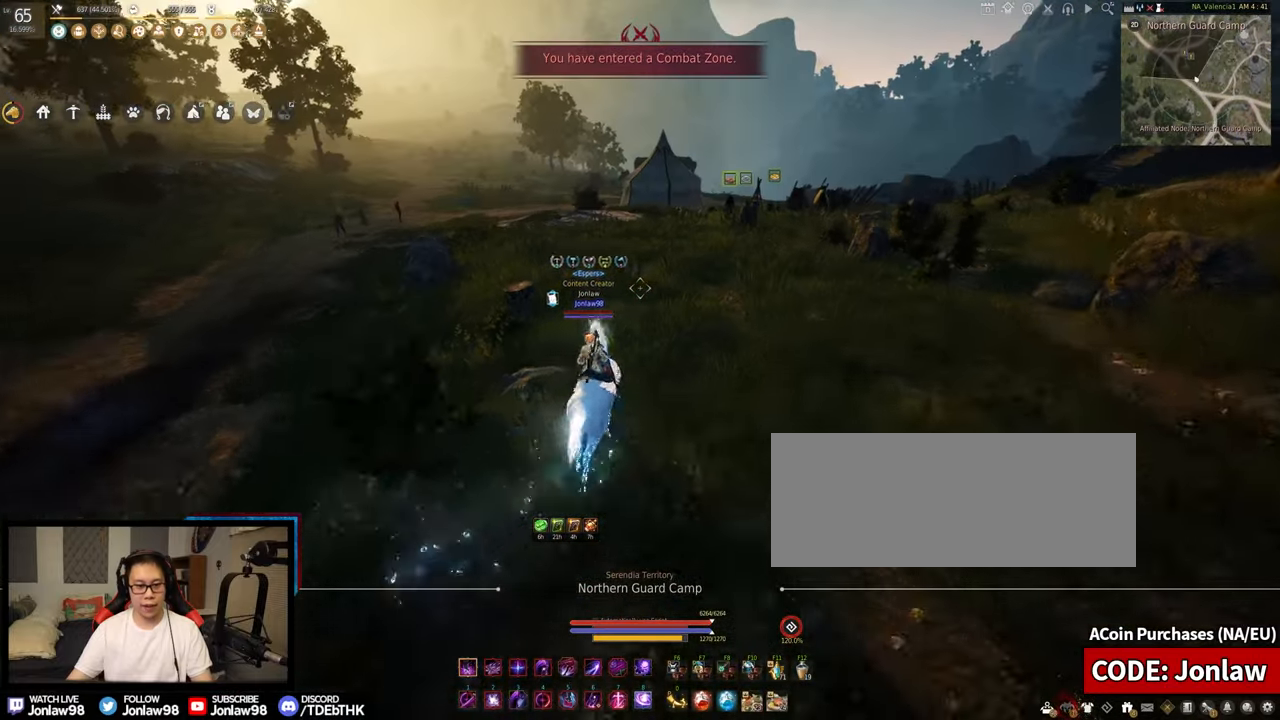
{"keys": ["s"], "mouse": [], "events": [[83, "w", "up"], [117, "shift", "up"], [283, "s", "down"]]}
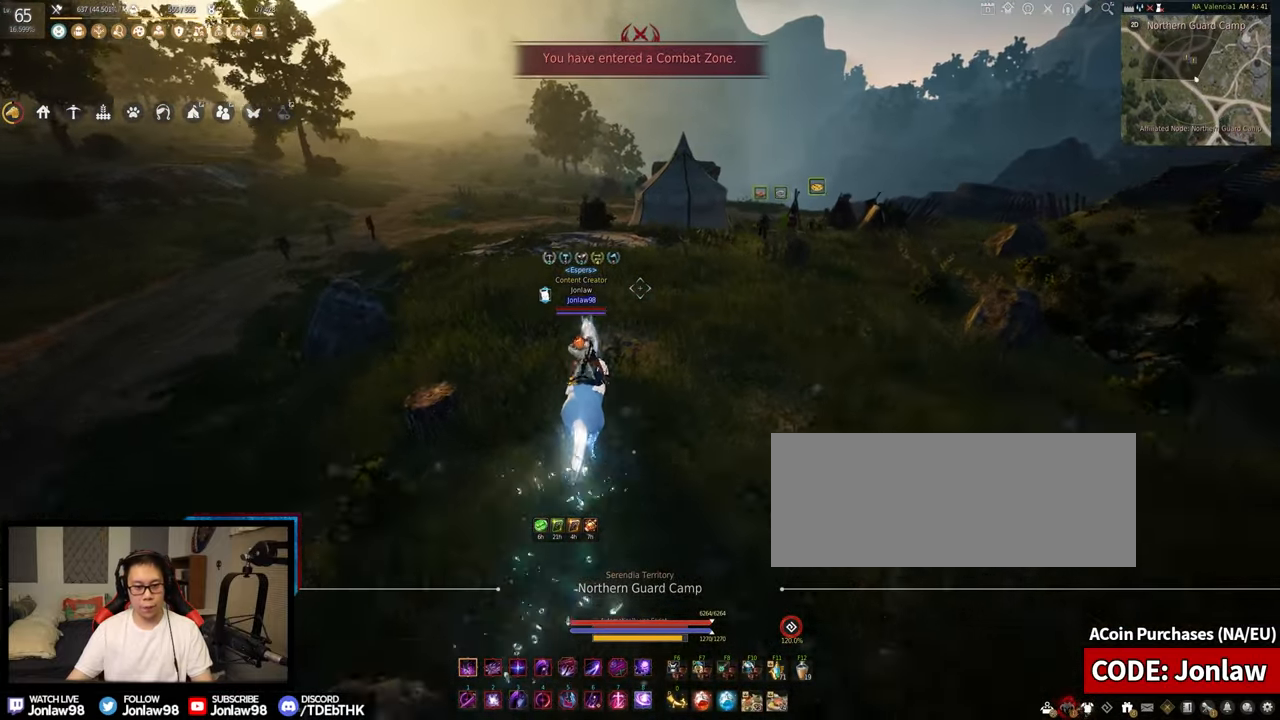
{"keys": ["s"], "mouse": [], "events": []}
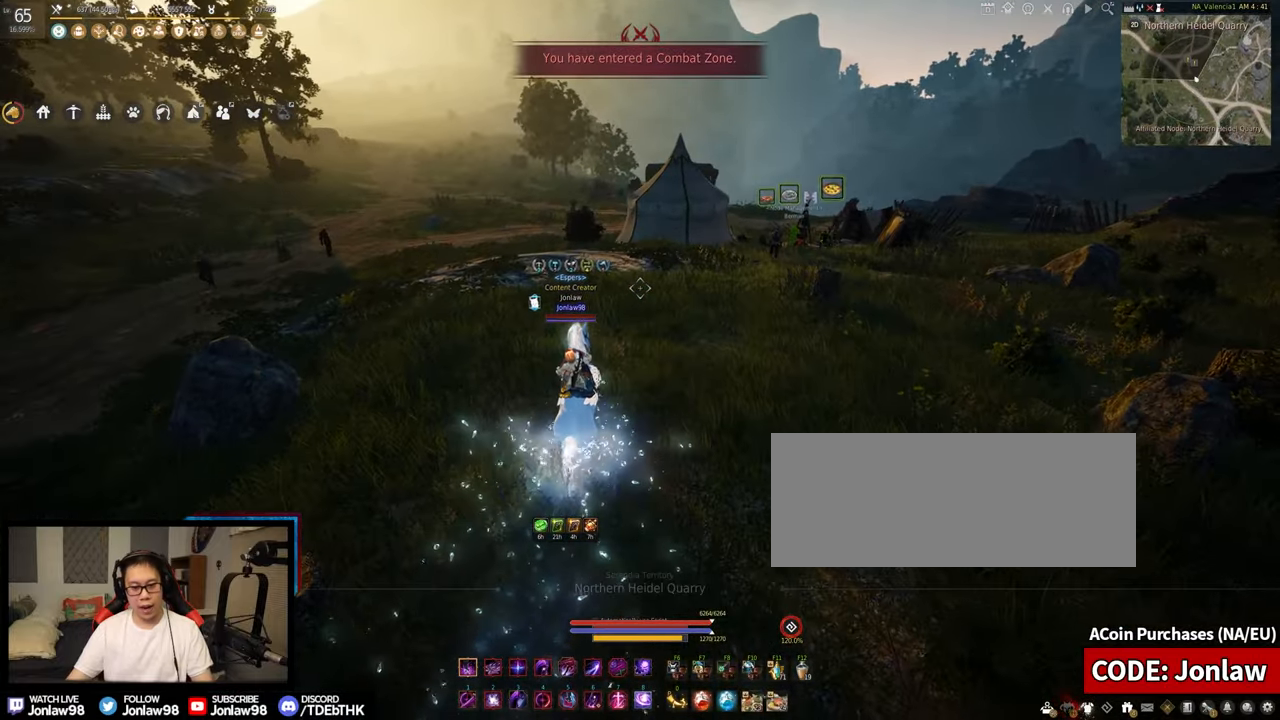
{"keys": [], "mouse": [], "events": [[50, "s", "up"]]}
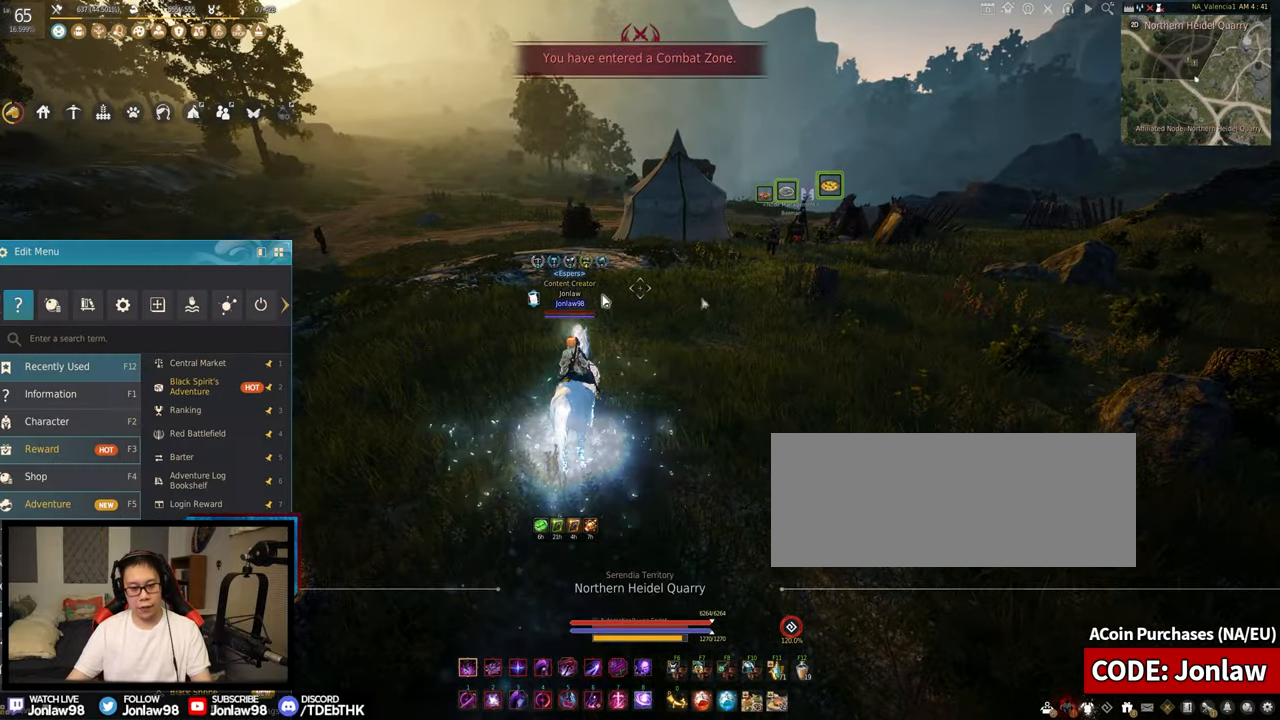
{"keys": [], "mouse": ["left"], "events": [[483, "mouse_left", "down"]]}